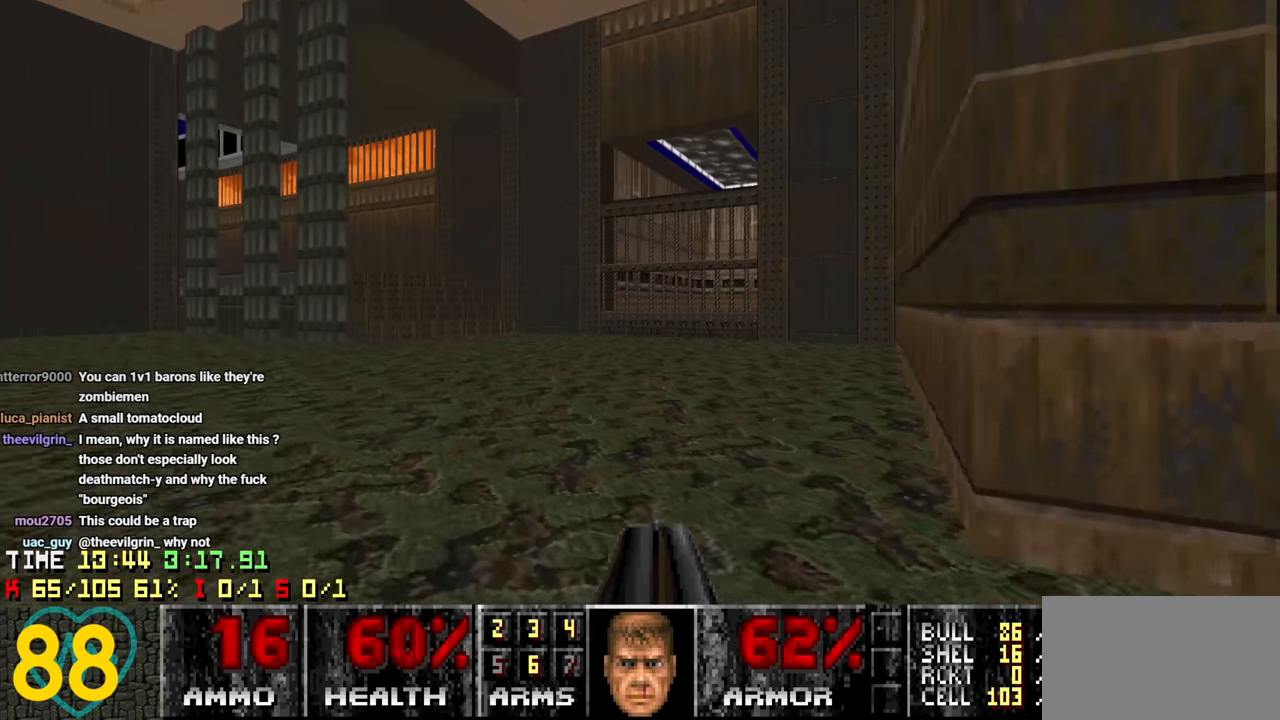
Gameplay with keyboard and mouse; each line is a JSON object with the keys and mouse buttons held at the frame after it. "events" lists presses ("down") and releases ("up") of "1", "2", "3", "4", "a", "alt", "c", "ctrl", "d", "e", "f", "q", "r", "s", "shift", "space", "tab", "v", "w", "x", "z" and "mouse_wheel" between this image and that frame as [ms after this image, input, new state], when the widget could be followed in between. "mouse_wheel" = the "wheel" button of the "mouse" list. No other keys are recorded. "wheel" means that the mouse wheel is clicked or scrolled. "mouse_move" is the direction in which the mouse moves at that frame (one of eight, or "still"), when it could be read.
{"keys": ["d", "w"], "mouse": [], "mouse_move": "right", "events": [[417, "d", "down"]]}
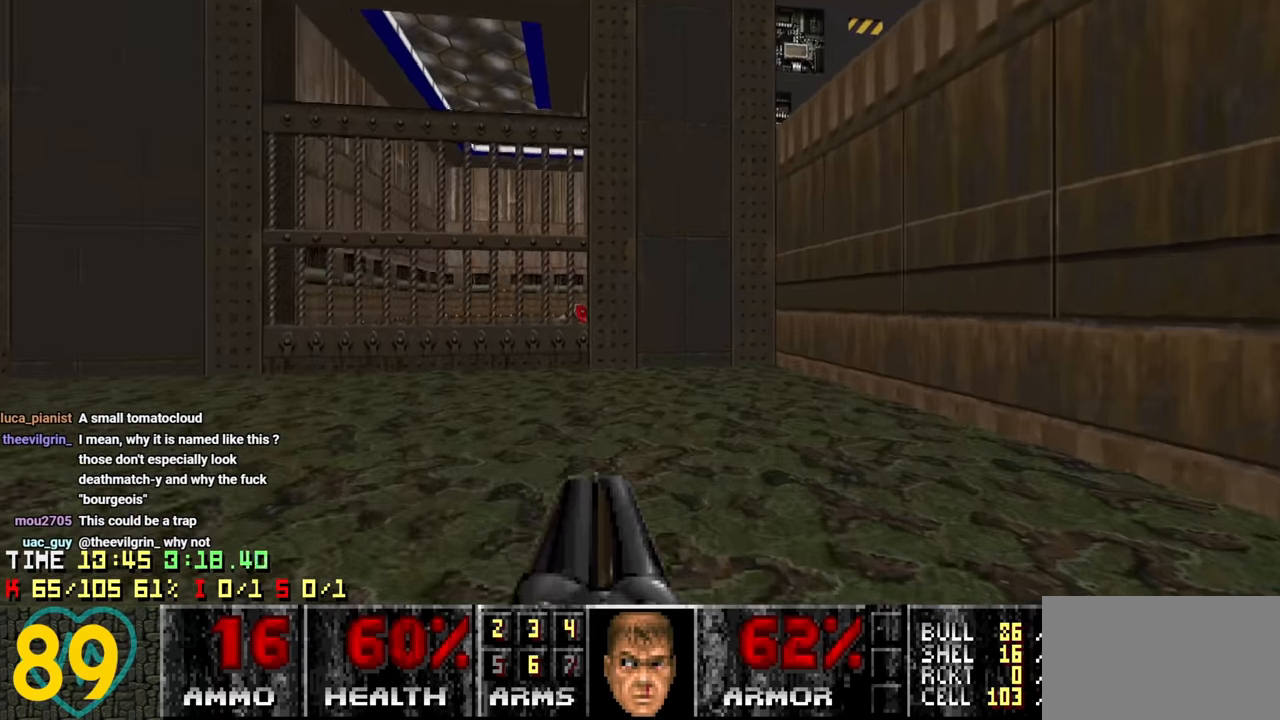
{"keys": ["a", "w"], "mouse": [], "mouse_move": "up-right", "events": [[50, "a", "down"], [50, "d", "up"], [233, "a", "up"], [300, "a", "down"]]}
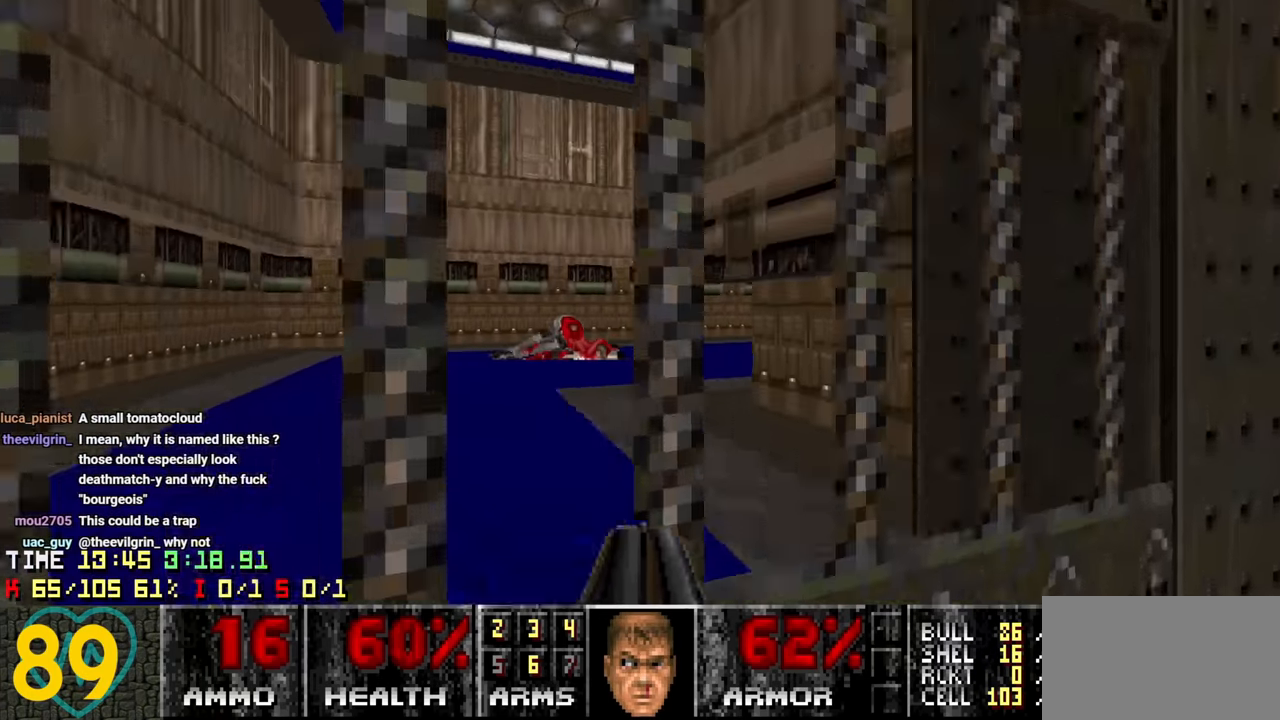
{"keys": [], "mouse": [], "mouse_move": "up", "events": [[17, "mouse_wheel", "down"], [17, "w", "up"], [117, "mouse_wheel", "up"], [350, "a", "up"], [433, "d", "down"], [483, "d", "up"]]}
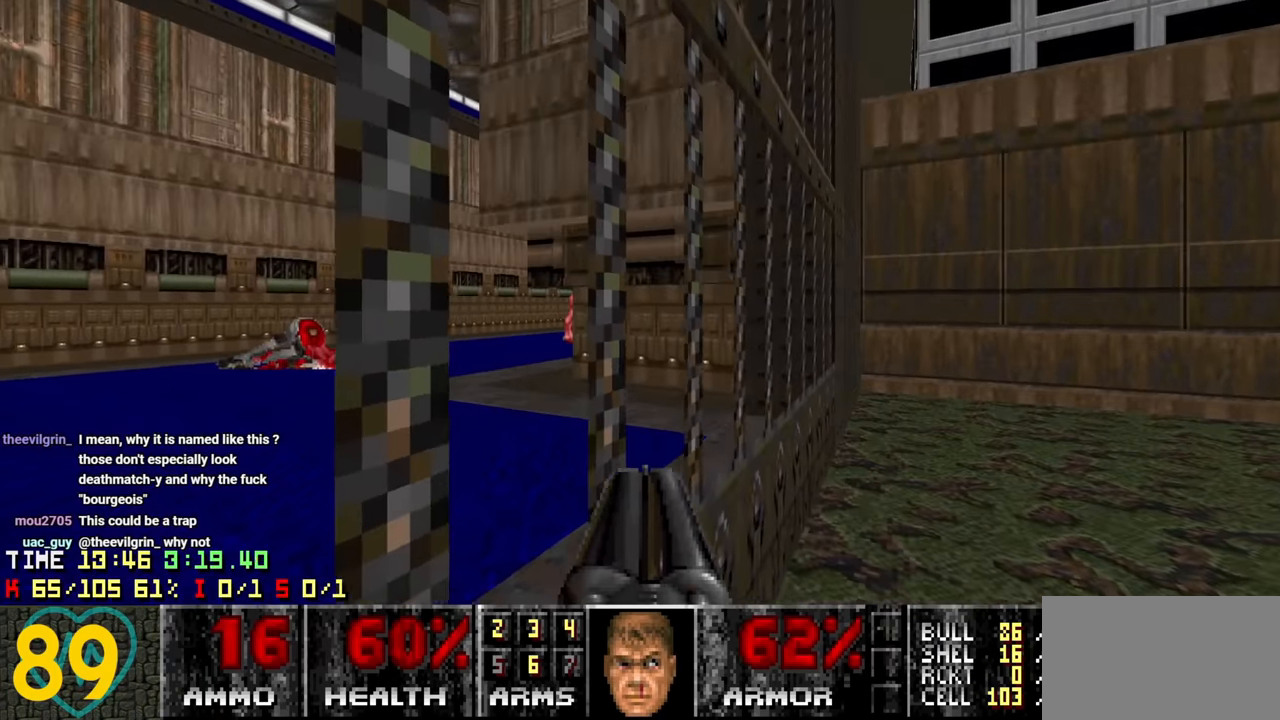
{"keys": ["a", "s"], "mouse": [], "mouse_move": "left", "events": [[133, "w", "down"], [217, "d", "down"], [267, "d", "up"], [317, "a", "down"], [367, "w", "up"], [467, "s", "down"]]}
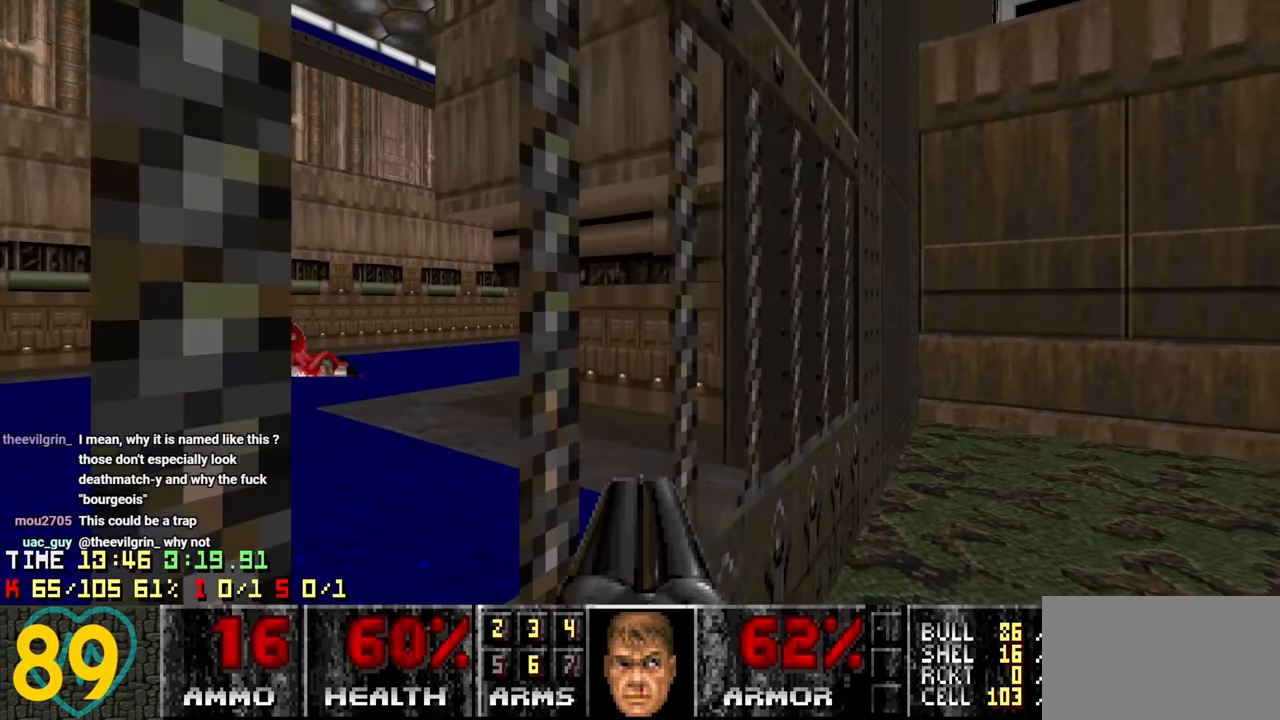
{"keys": ["e"], "mouse": [], "mouse_move": "up", "events": [[283, "a", "up"], [333, "s", "up"], [467, "e", "down"]]}
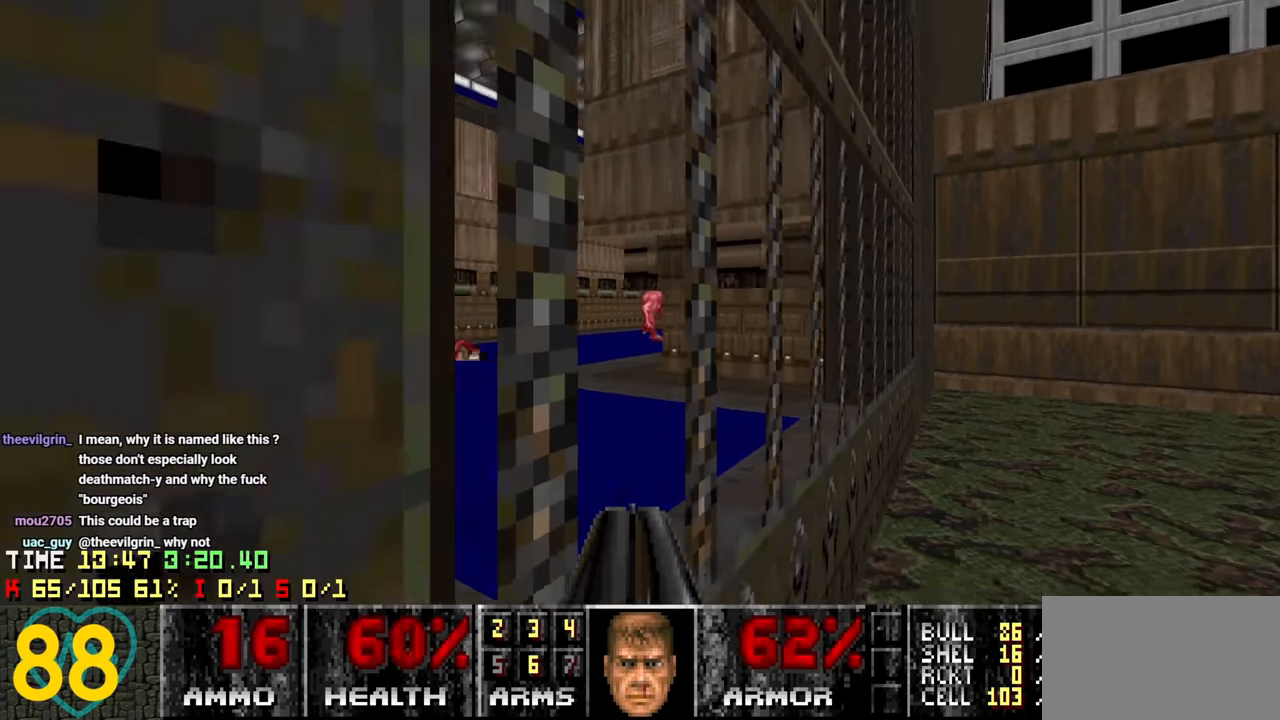
{"keys": [], "mouse": [], "mouse_move": "up", "events": [[67, "e", "up"], [150, "w", "down"], [217, "w", "up"]]}
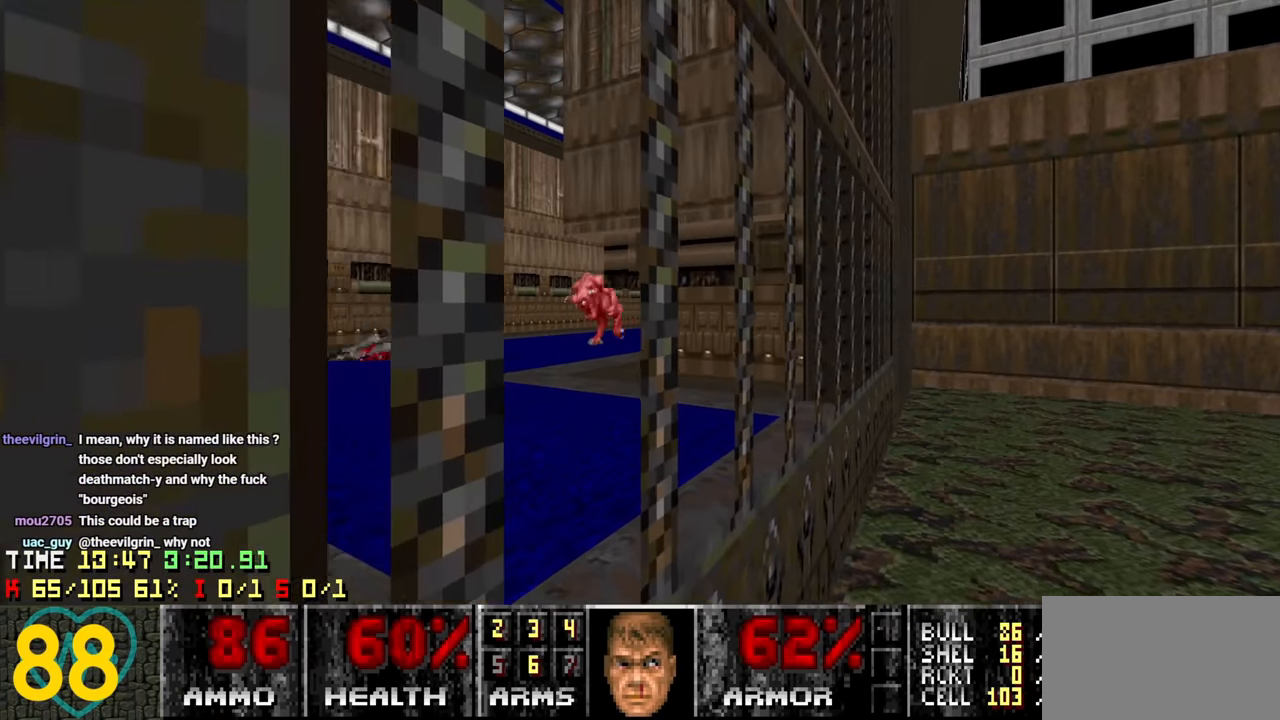
{"keys": [], "mouse": [], "mouse_move": "right", "events": [[417, "w", "down"], [500, "w", "up"]]}
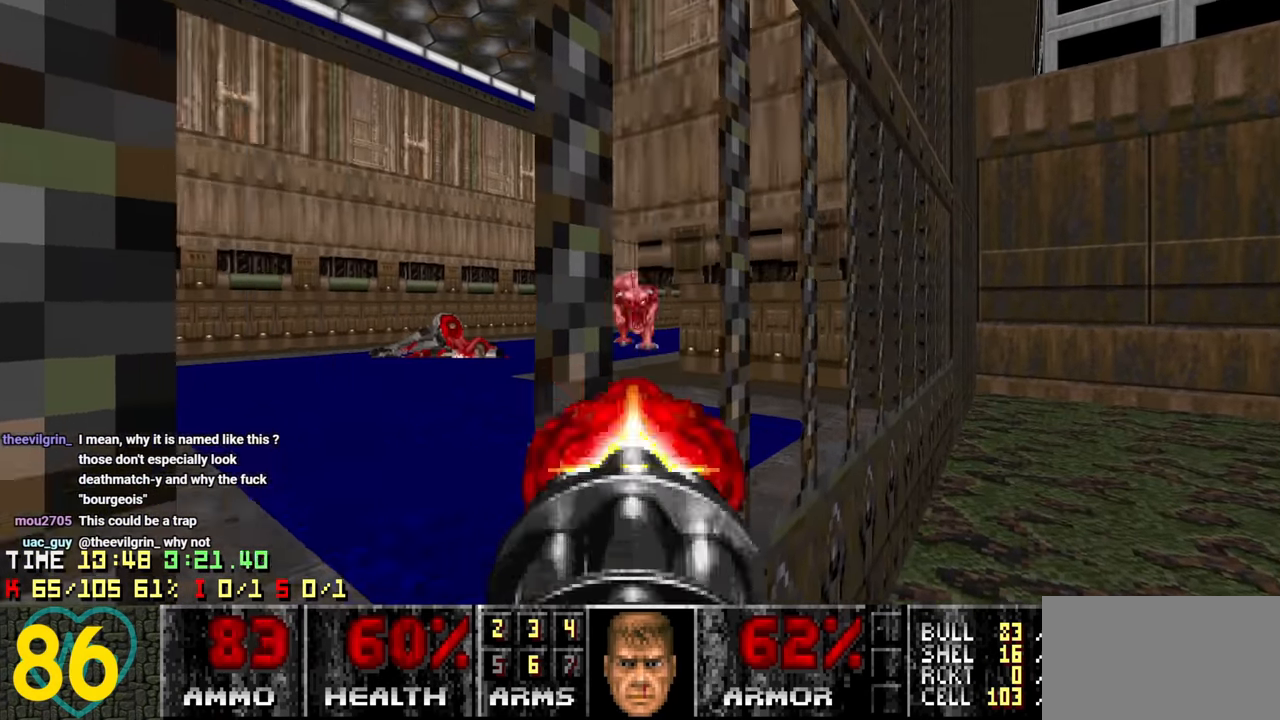
{"keys": [], "mouse": [], "mouse_move": "right", "events": [[283, "a", "down"], [383, "a", "up"]]}
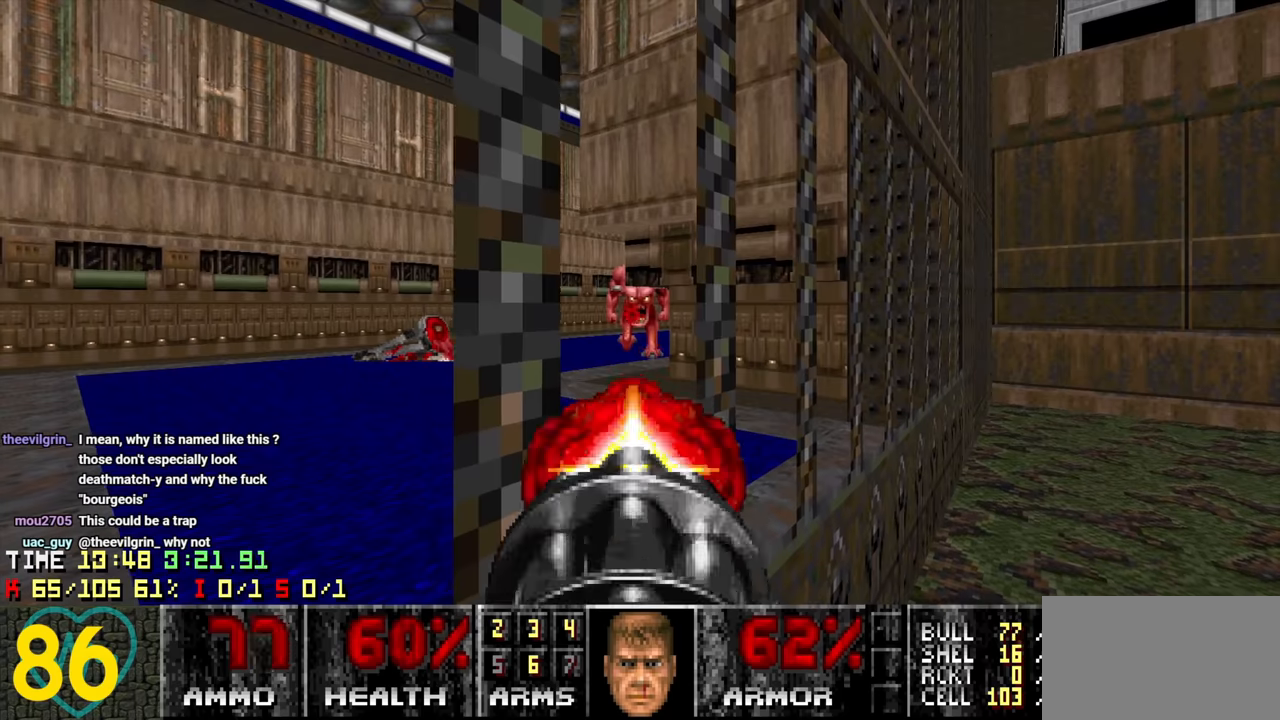
{"keys": [], "mouse": [], "mouse_move": "left", "events": []}
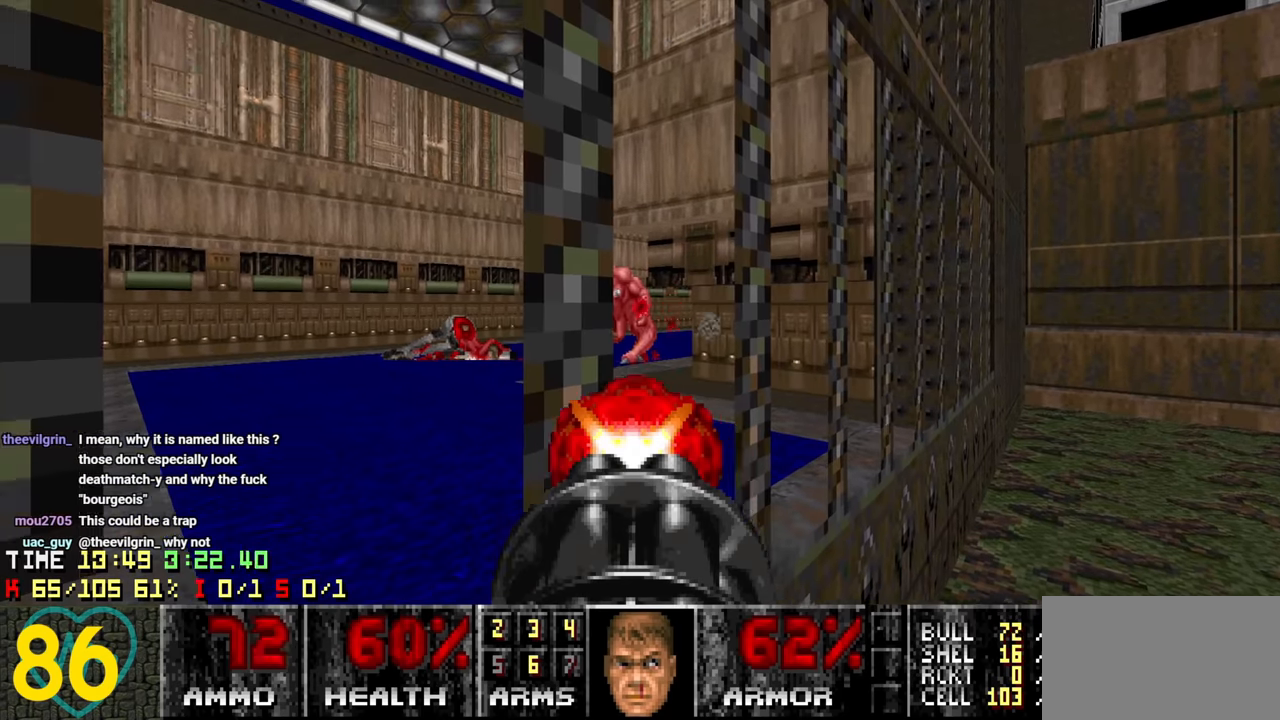
{"keys": [], "mouse": [], "mouse_move": "left", "events": [[184, "d", "down"], [284, "d", "up"]]}
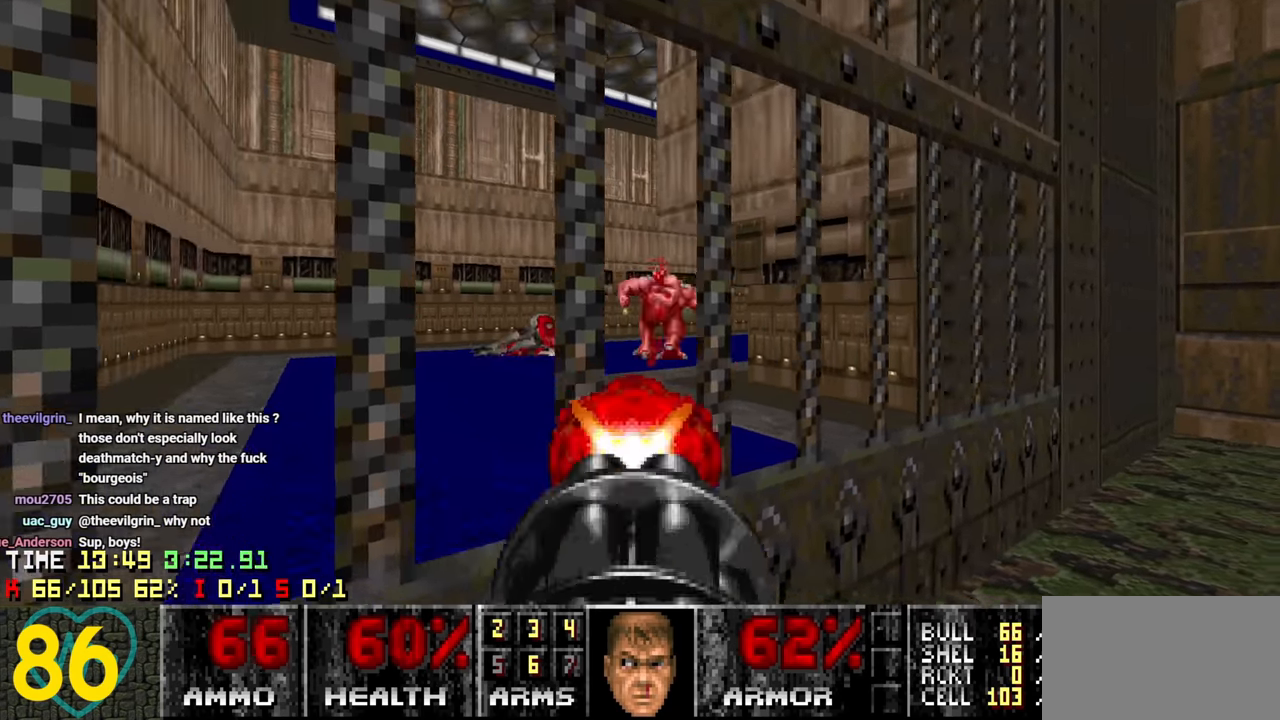
{"keys": ["w"], "mouse": [], "mouse_move": "left", "events": [[50, "w", "down"], [150, "3", "down"], [234, "3", "up"]]}
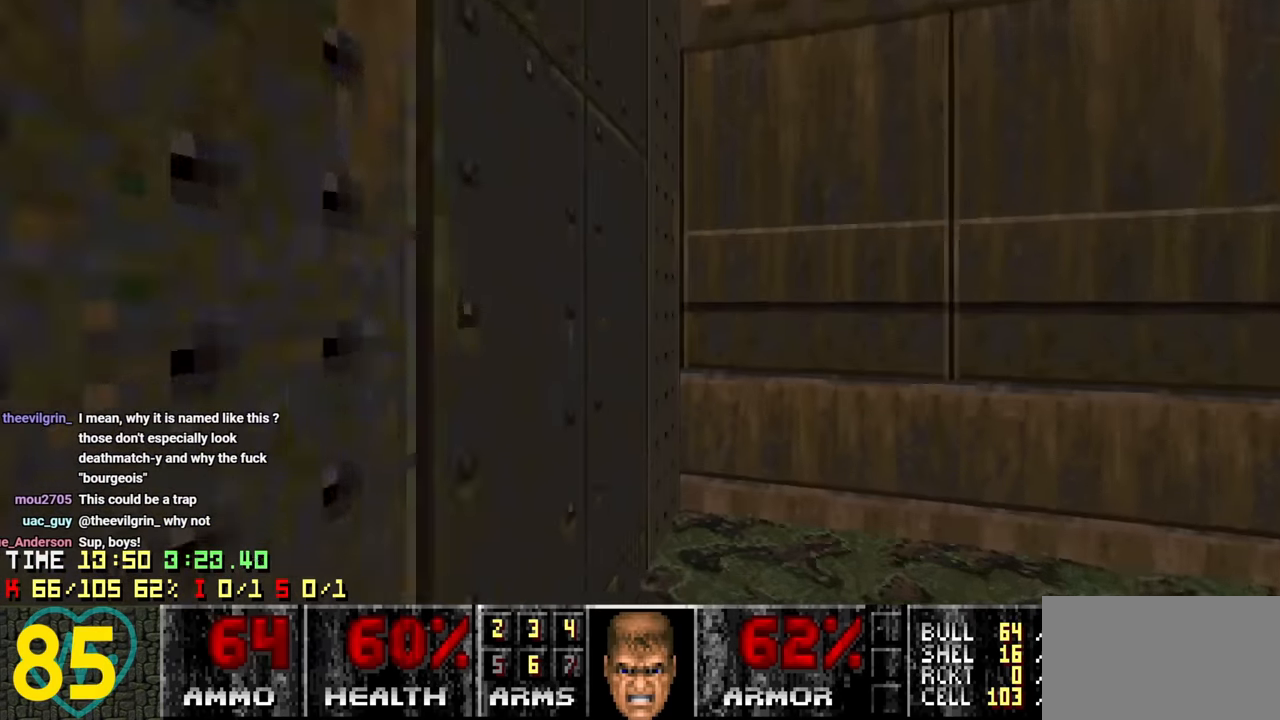
{"keys": ["d"], "mouse": [], "mouse_move": "right", "events": [[67, "d", "down"], [200, "mouse_wheel", "down"], [400, "mouse_wheel", "up"], [400, "w", "up"]]}
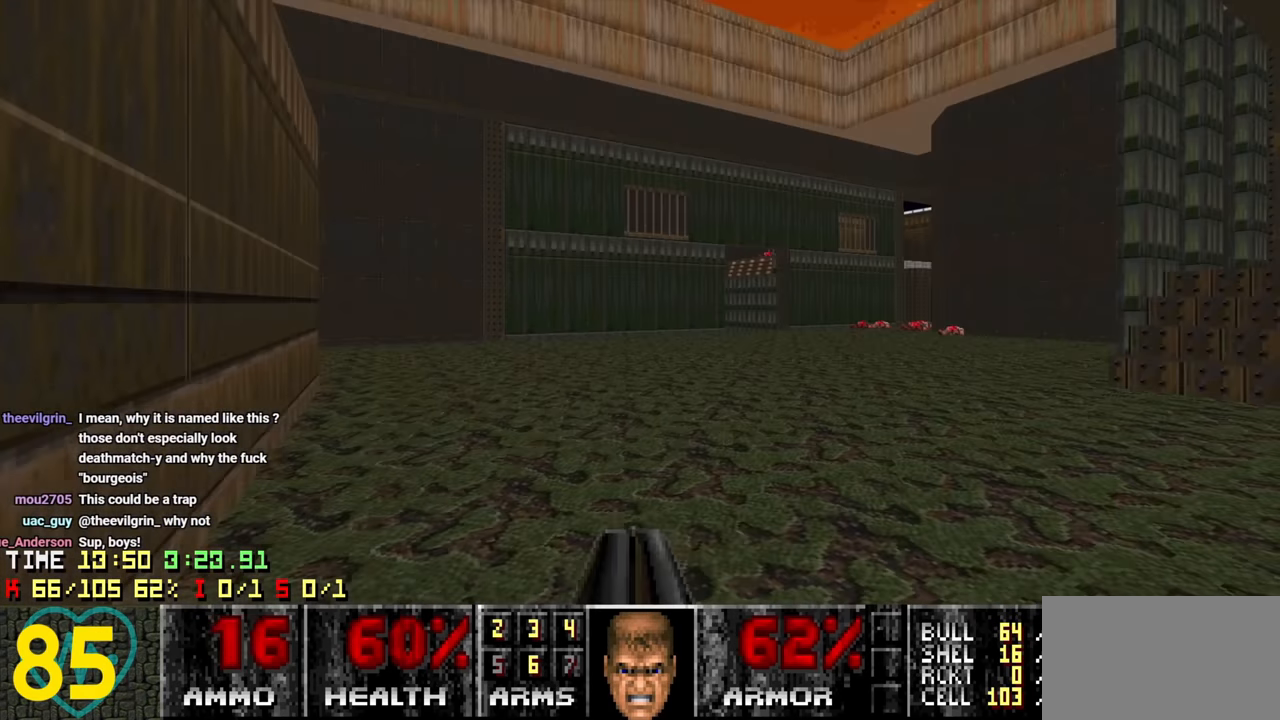
{"keys": ["a", "s"], "mouse": [], "mouse_move": "up-right", "events": [[34, "d", "up"], [34, "w", "down"], [184, "a", "down"], [267, "w", "up"], [400, "s", "down"]]}
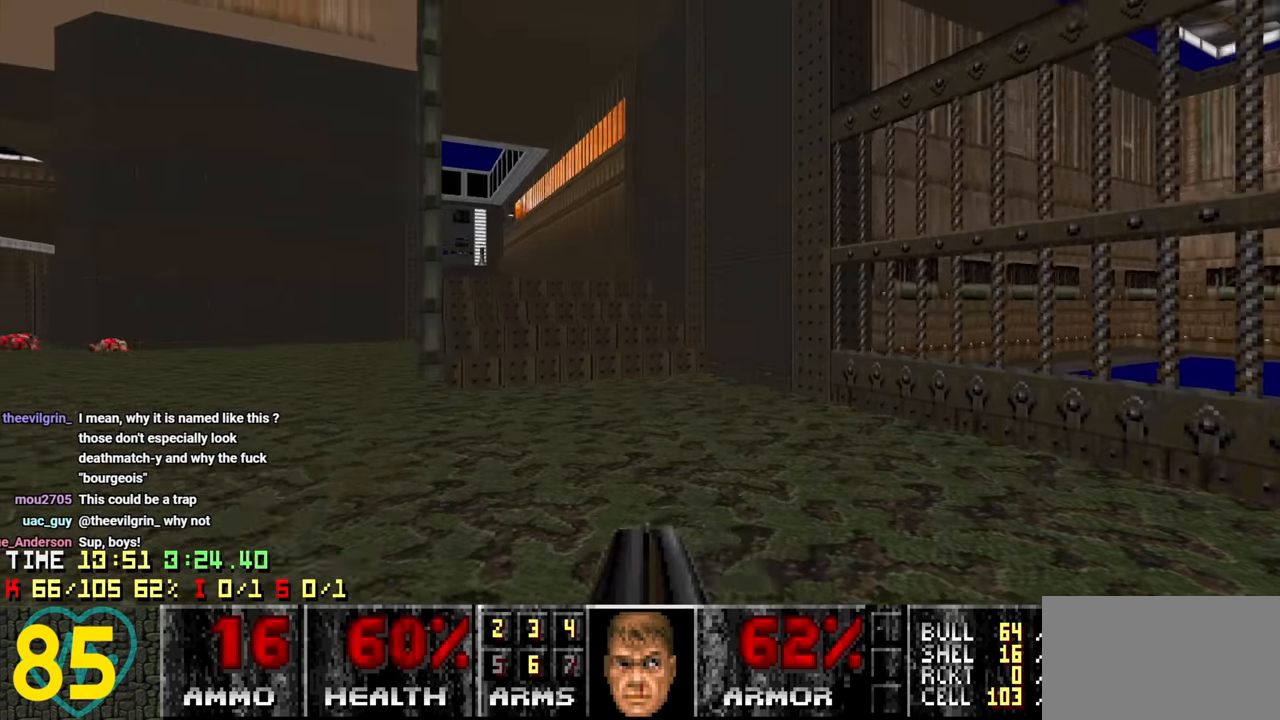
{"keys": ["d", "w"], "mouse": [], "mouse_move": "left", "events": [[150, "s", "up"], [250, "a", "up"], [250, "d", "down"], [250, "w", "down"]]}
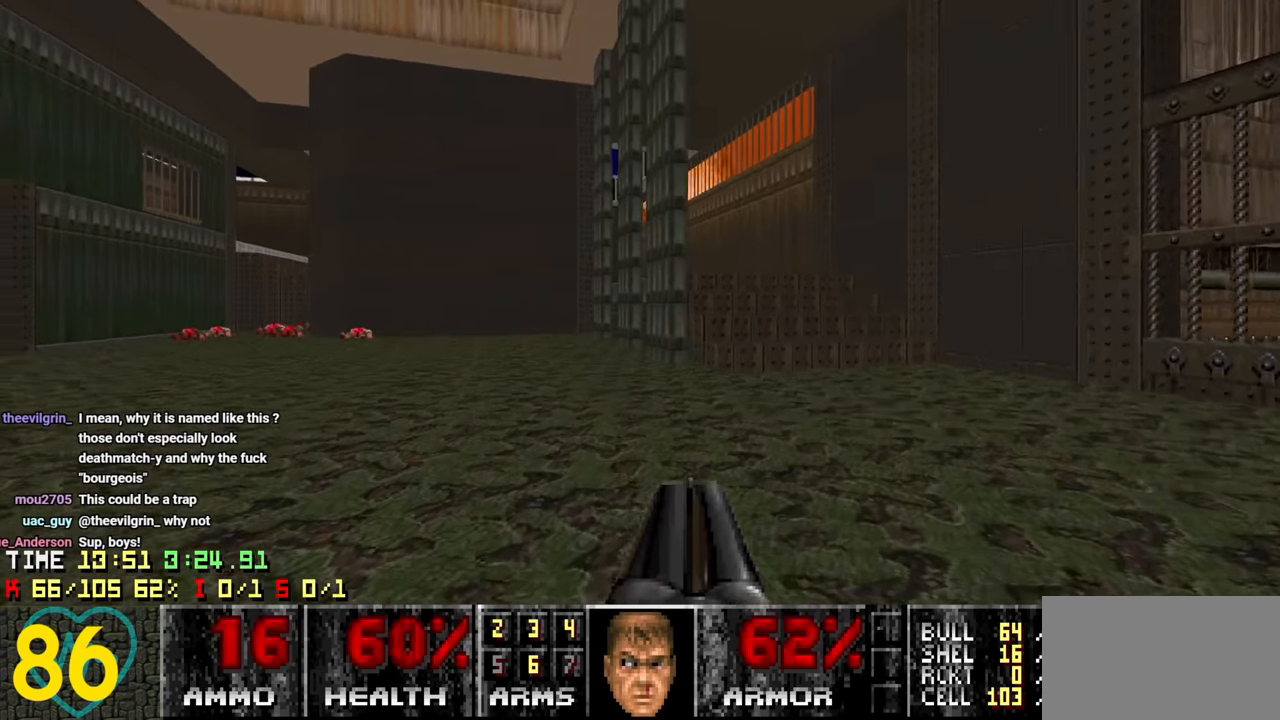
{"keys": ["w"], "mouse": [], "mouse_move": "up-right", "events": [[300, "d", "up"]]}
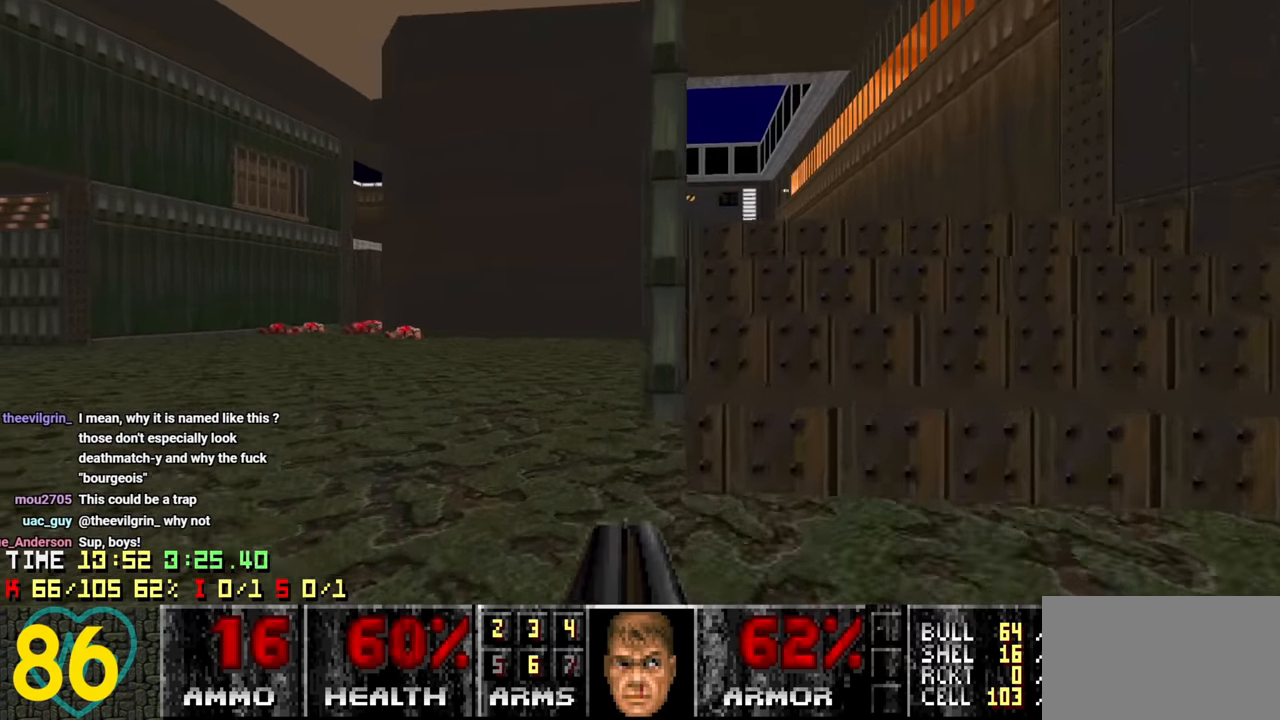
{"keys": ["w"], "mouse": [], "mouse_move": "left", "events": [[134, "d", "down"], [267, "d", "up"]]}
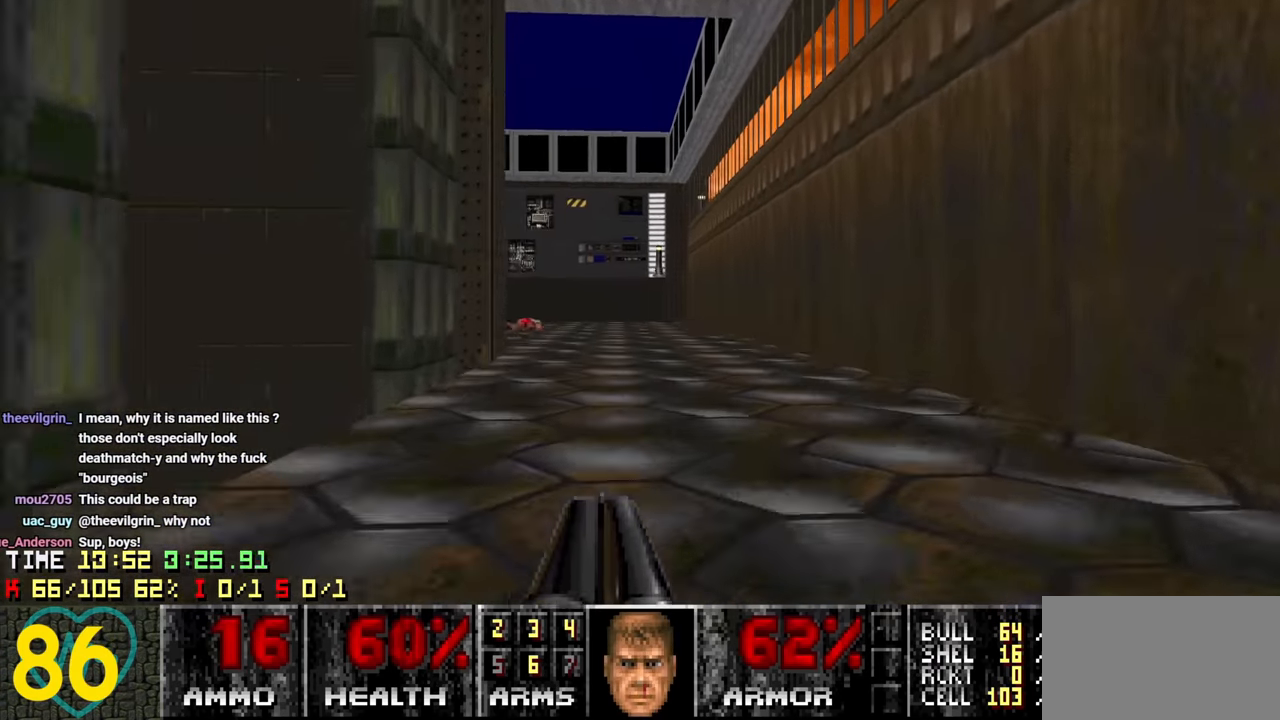
{"keys": ["d", "w"], "mouse": [], "mouse_move": "left", "events": [[417, "d", "down"]]}
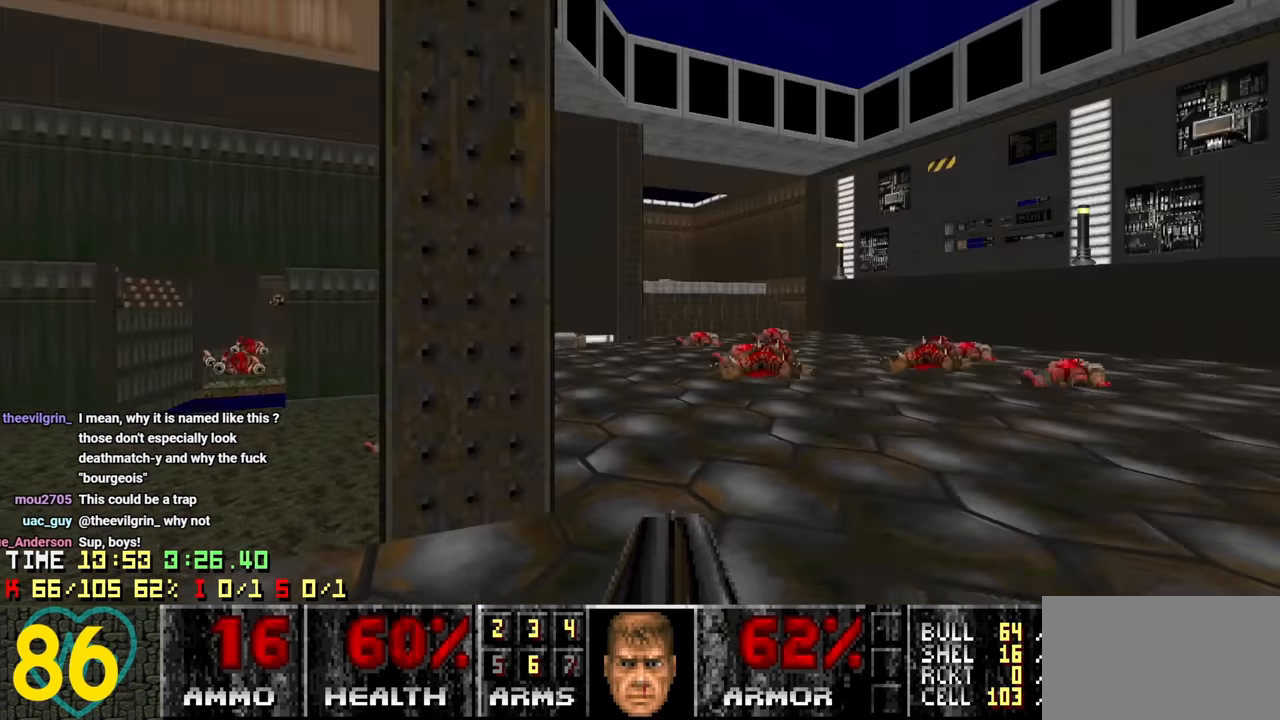
{"keys": ["w"], "mouse": [], "mouse_move": "down-left", "events": [[117, "d", "up"], [117, "w", "up"], [350, "w", "down"]]}
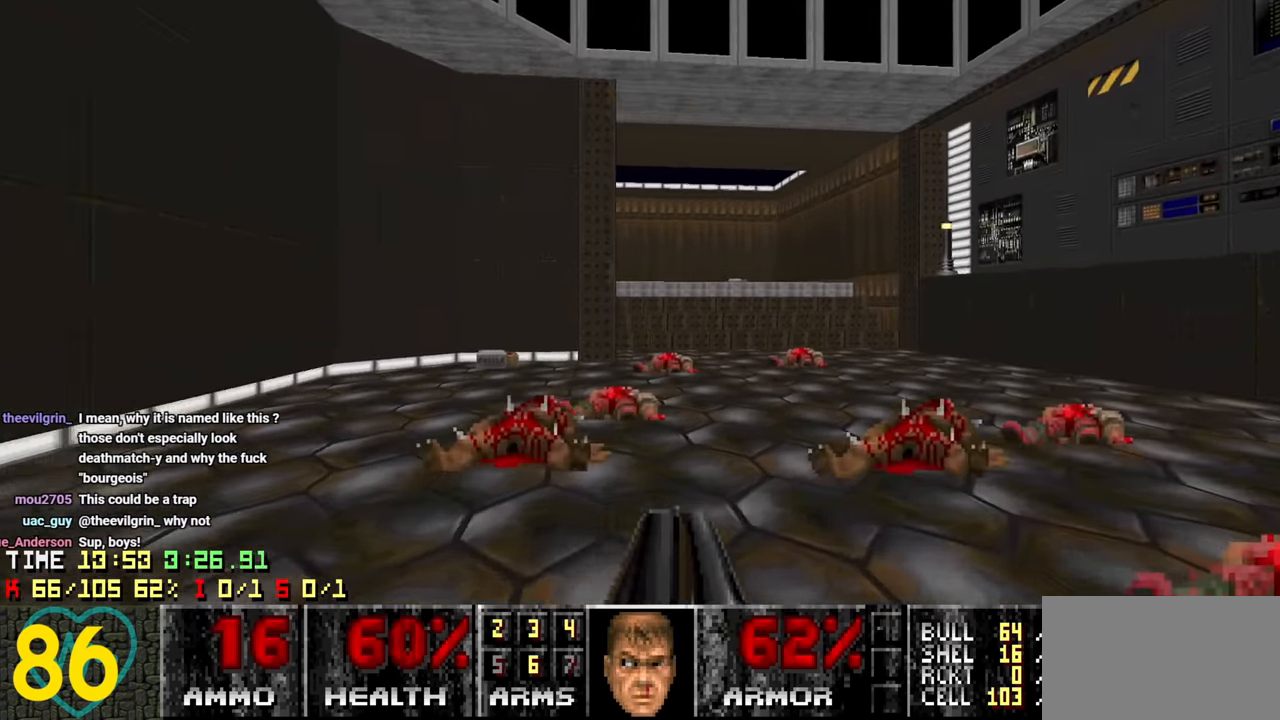
{"keys": ["a", "w"], "mouse": [], "mouse_move": "still", "events": [[166, "w", "up"], [400, "a", "down"], [466, "w", "down"]]}
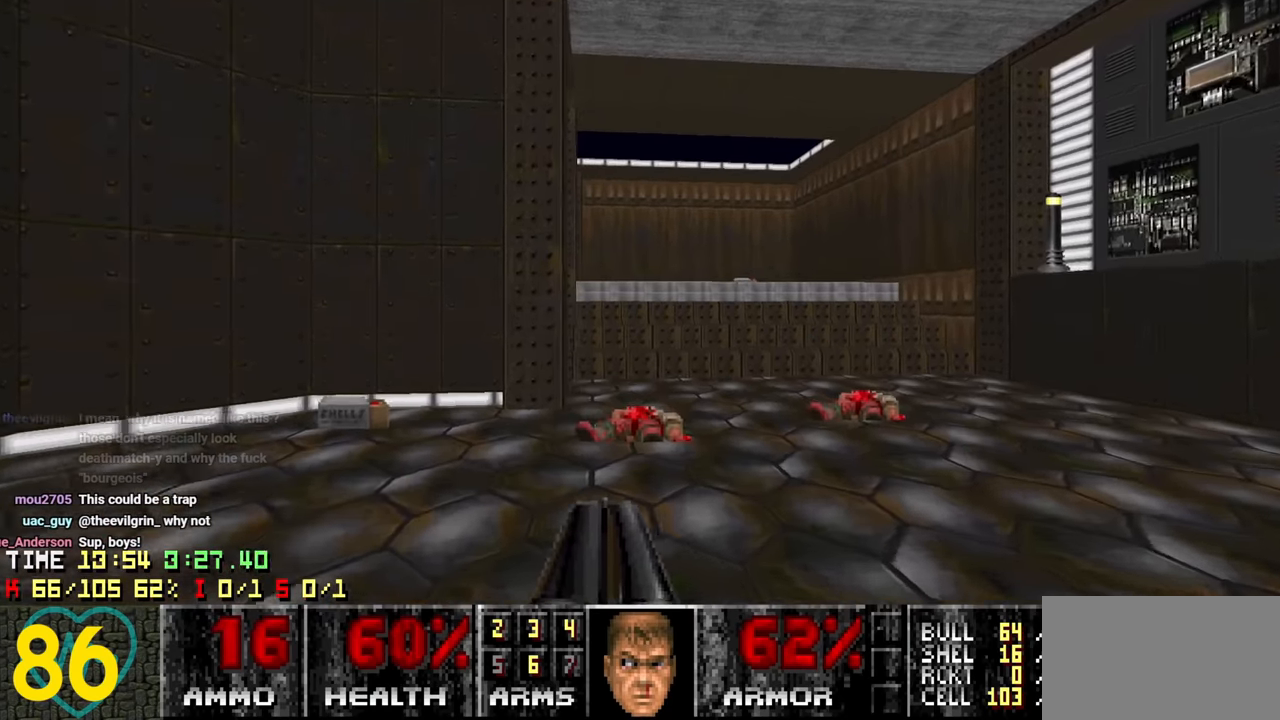
{"keys": ["d"], "mouse": [], "mouse_move": "right", "events": [[333, "w", "up"], [433, "a", "up"], [466, "d", "down"]]}
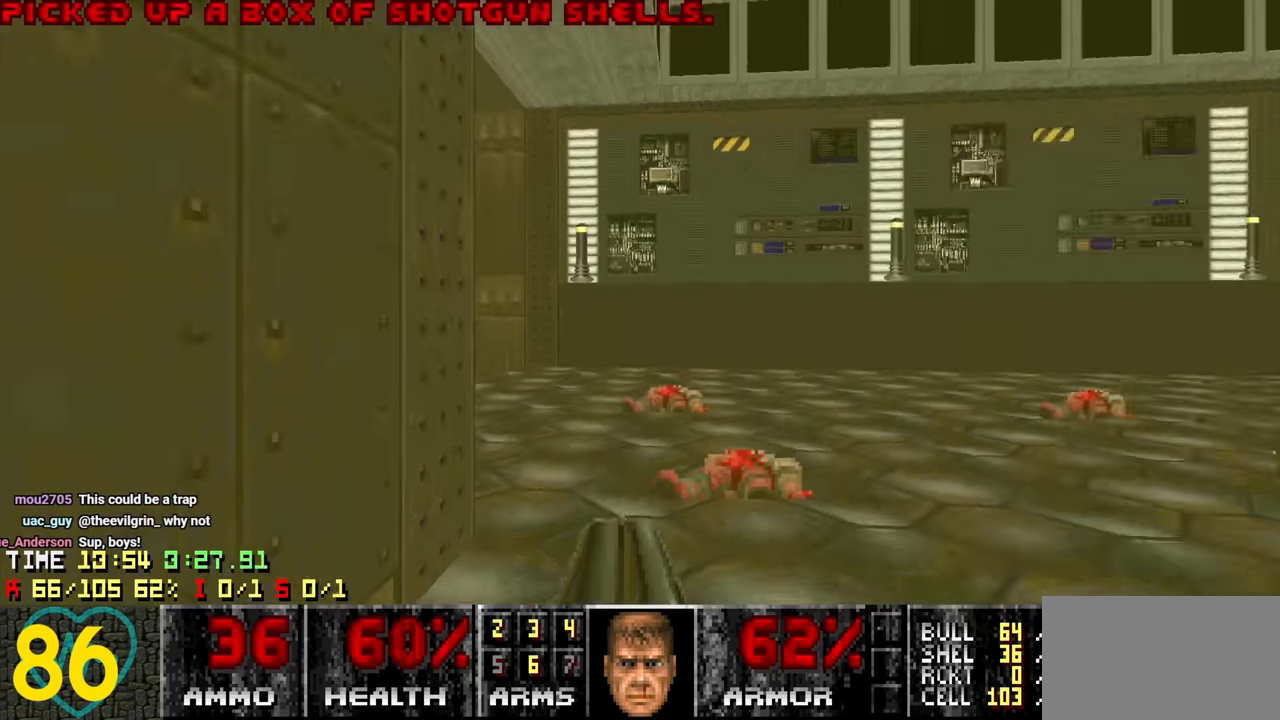
{"keys": ["w"], "mouse": [], "mouse_move": "left", "events": [[16, "w", "down"], [116, "d", "up"]]}
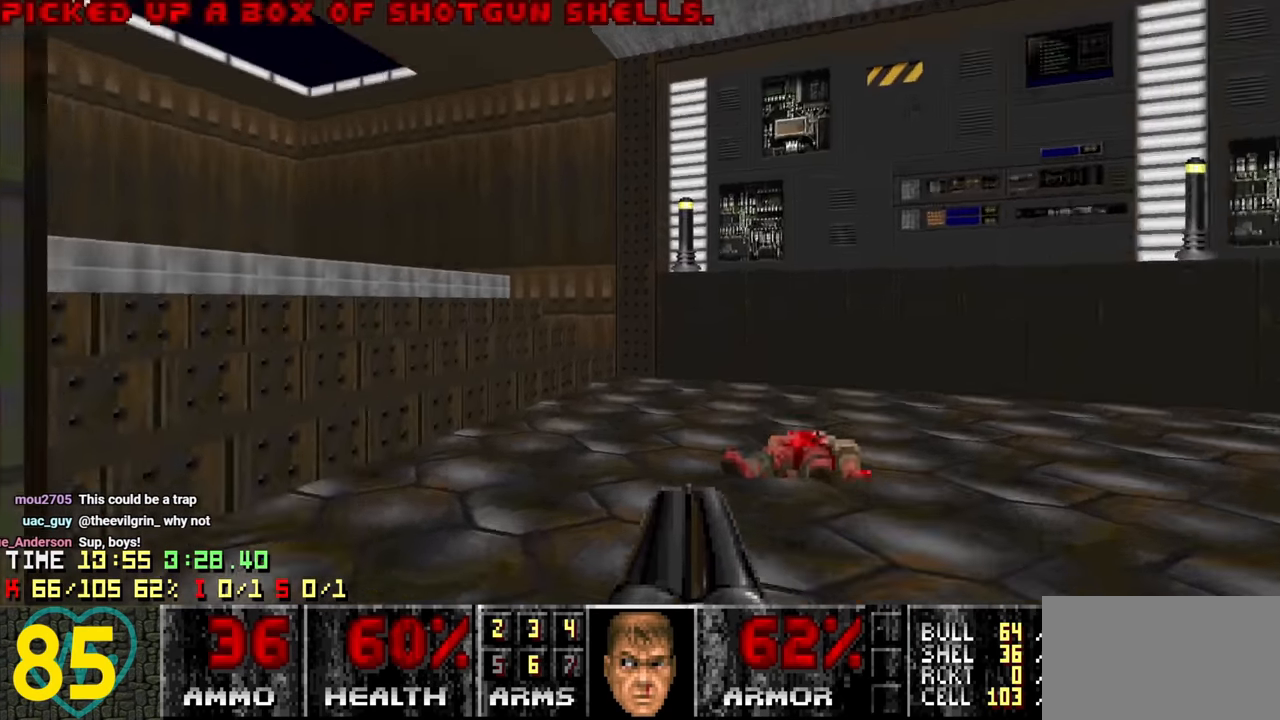
{"keys": [], "mouse": [], "mouse_move": "up", "events": [[33, "a", "down"], [500, "a", "up"], [500, "w", "up"]]}
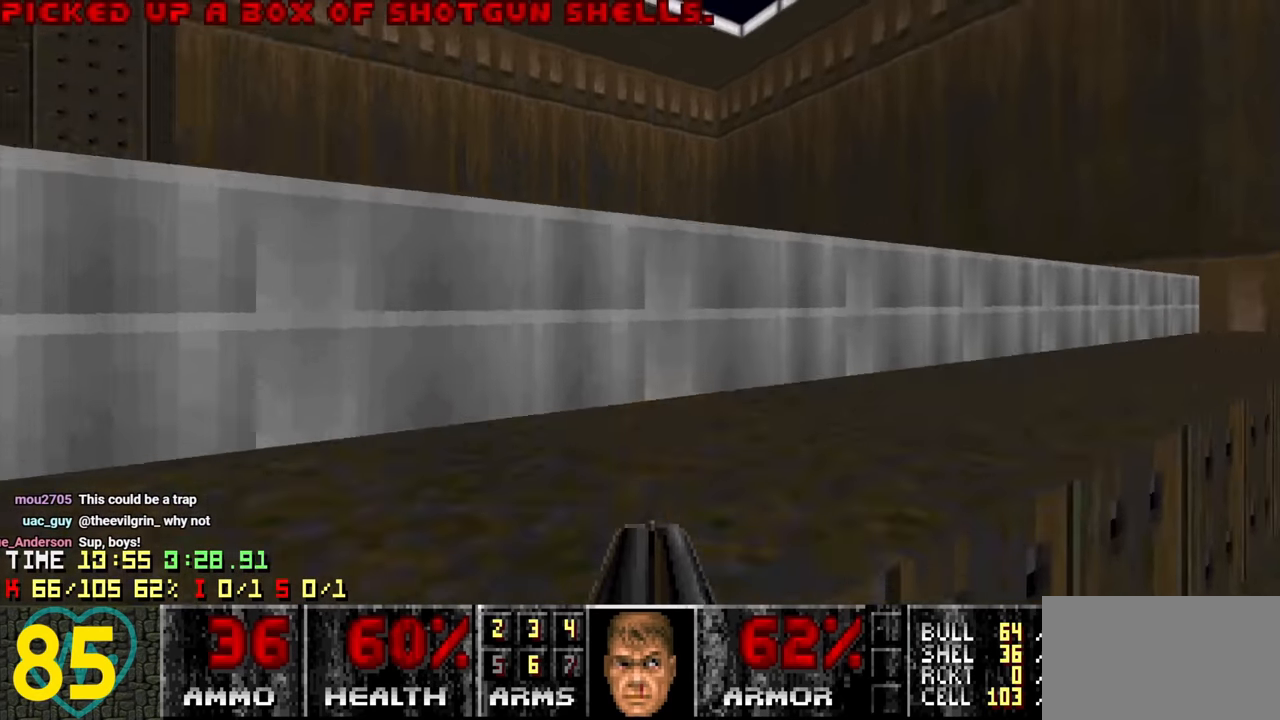
{"keys": [], "mouse": [], "mouse_move": "up-right", "events": [[50, "d", "down"], [183, "d", "up"]]}
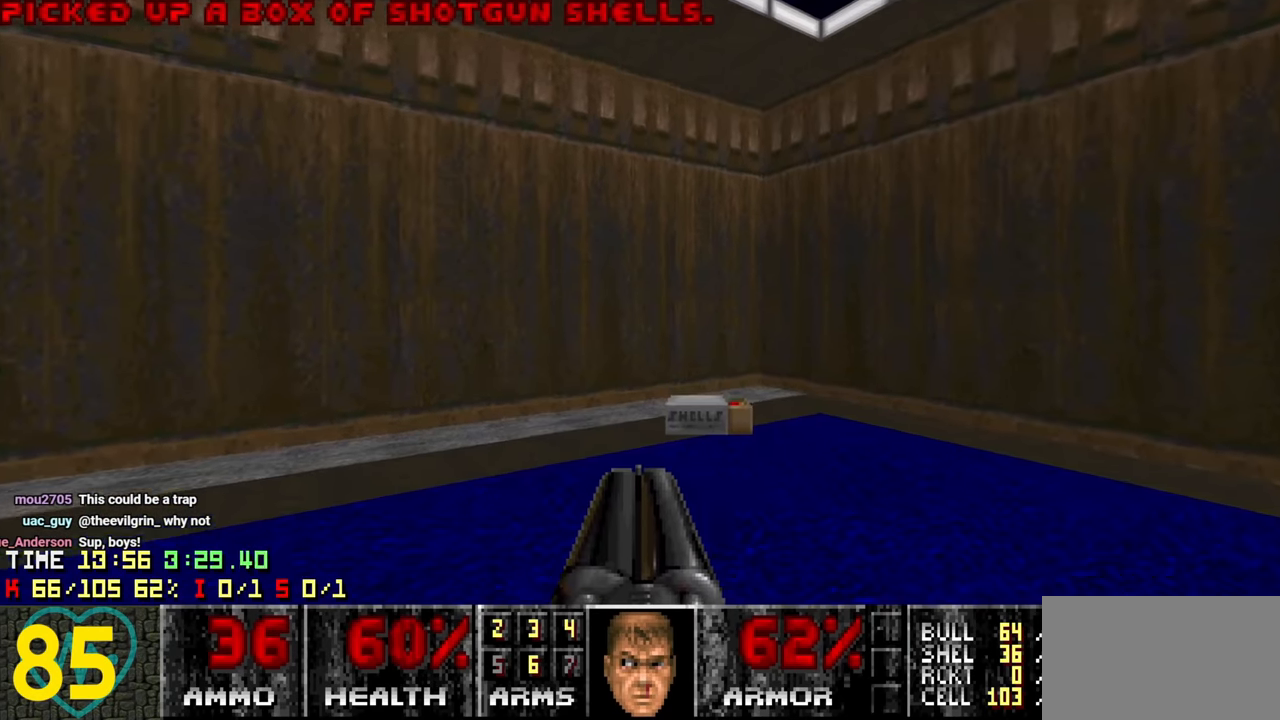
{"keys": ["w"], "mouse": [], "mouse_move": "down-left", "events": [[200, "d", "down"], [300, "d", "up"], [483, "w", "down"]]}
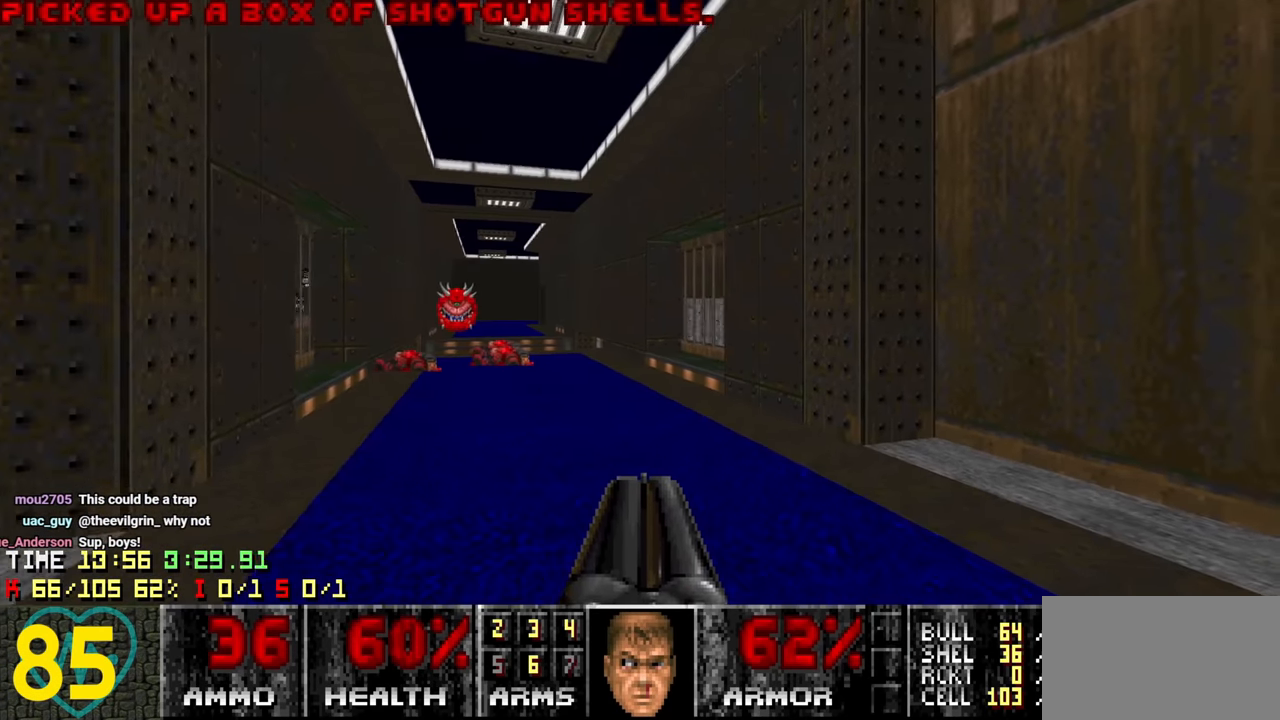
{"keys": ["a", "w"], "mouse": [], "mouse_move": "left", "events": [[133, "w", "up"], [466, "a", "down"], [466, "w", "down"]]}
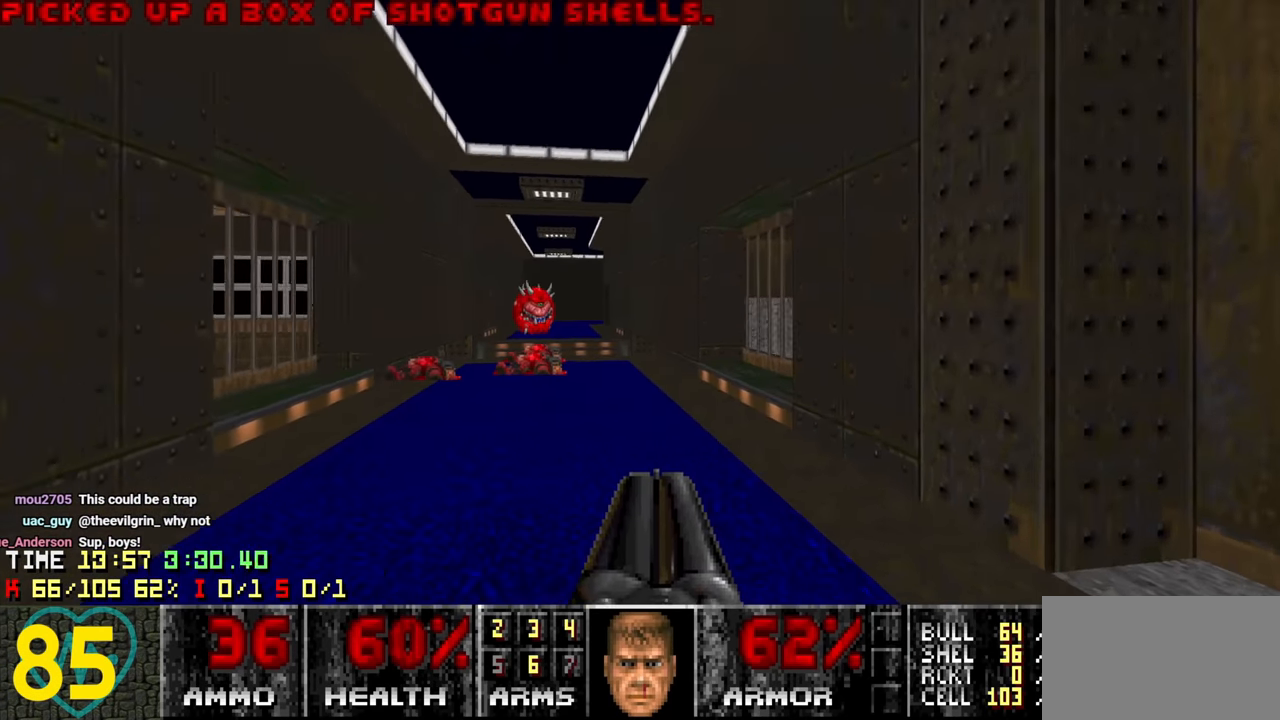
{"keys": ["w"], "mouse": [], "mouse_move": "up-right", "events": [[100, "a", "up"]]}
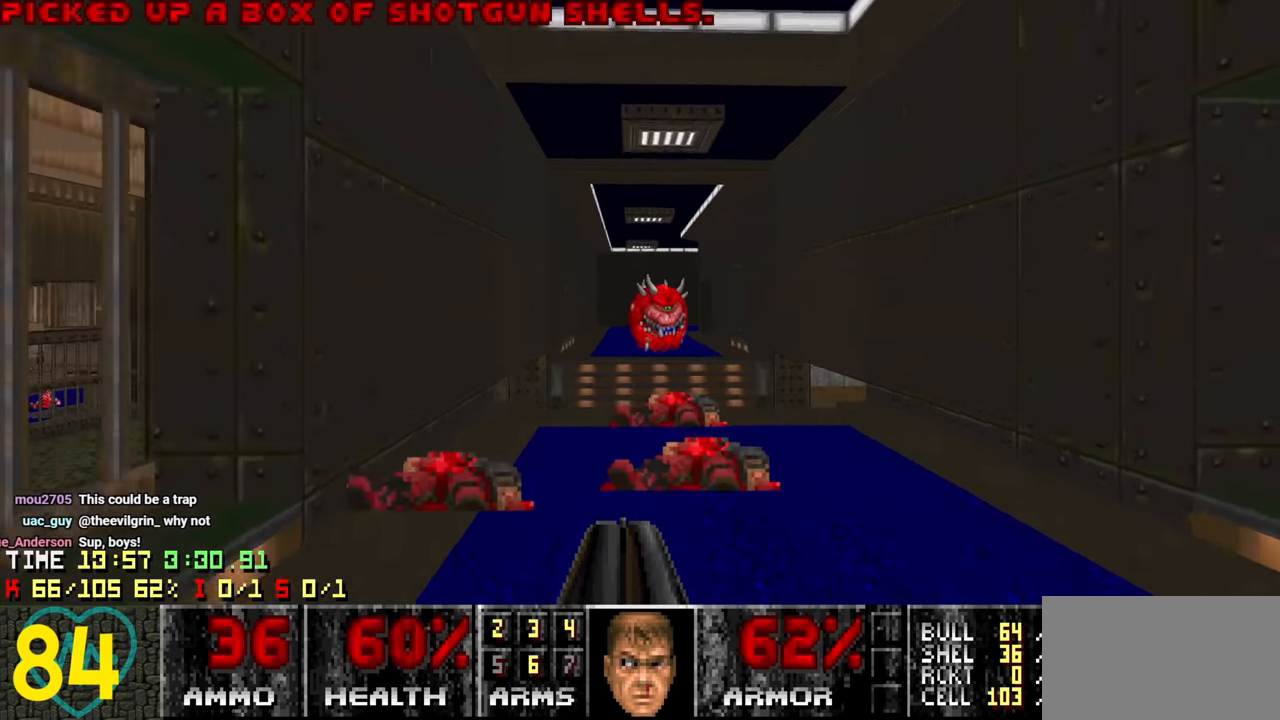
{"keys": [], "mouse": [], "mouse_move": "left", "events": [[16, "d", "down"], [116, "d", "up"], [150, "w", "up"]]}
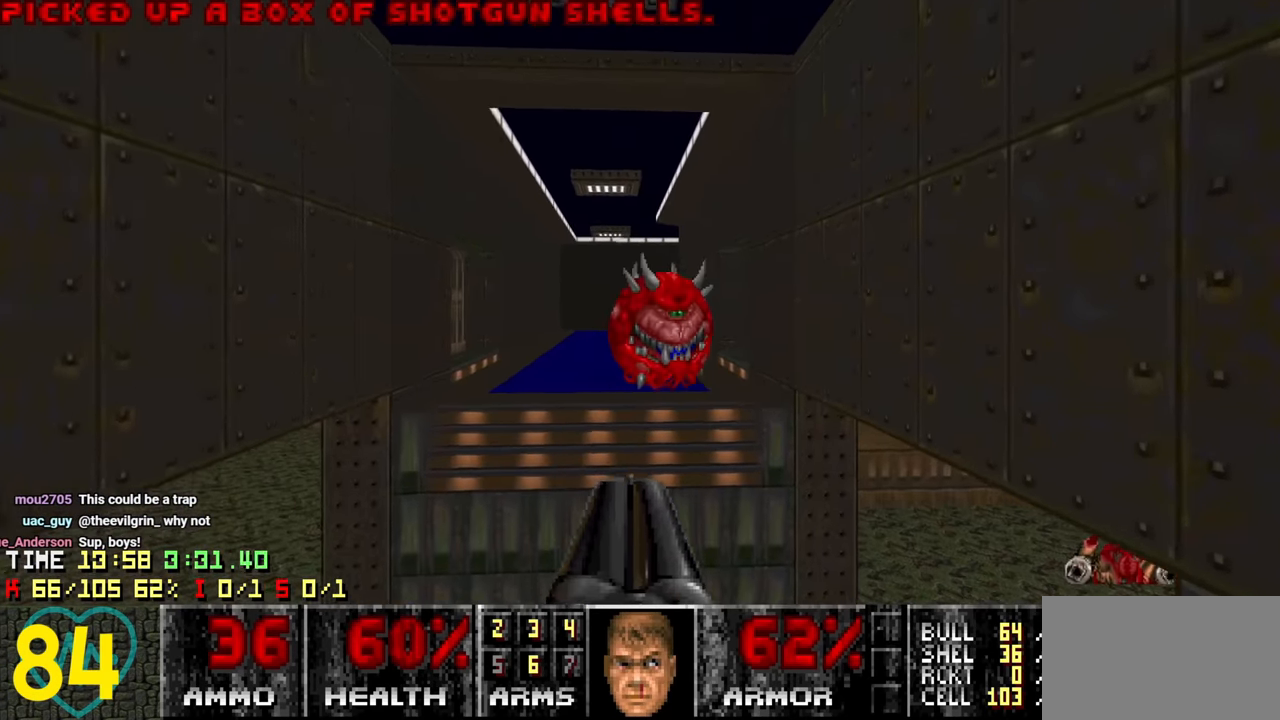
{"keys": ["s"], "mouse": [], "mouse_move": "up-right", "events": [[450, "s", "down"]]}
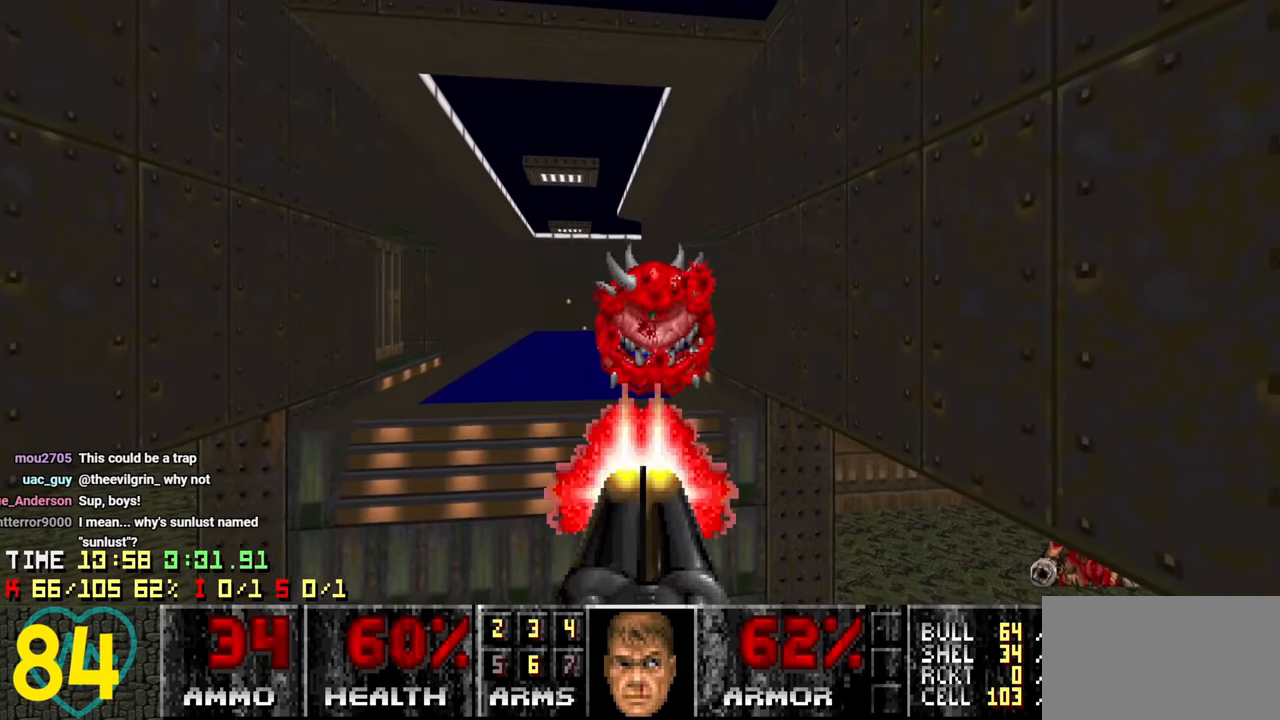
{"keys": [], "mouse": [], "mouse_move": "up-right", "events": [[233, "d", "down"], [283, "s", "up"], [383, "d", "up"]]}